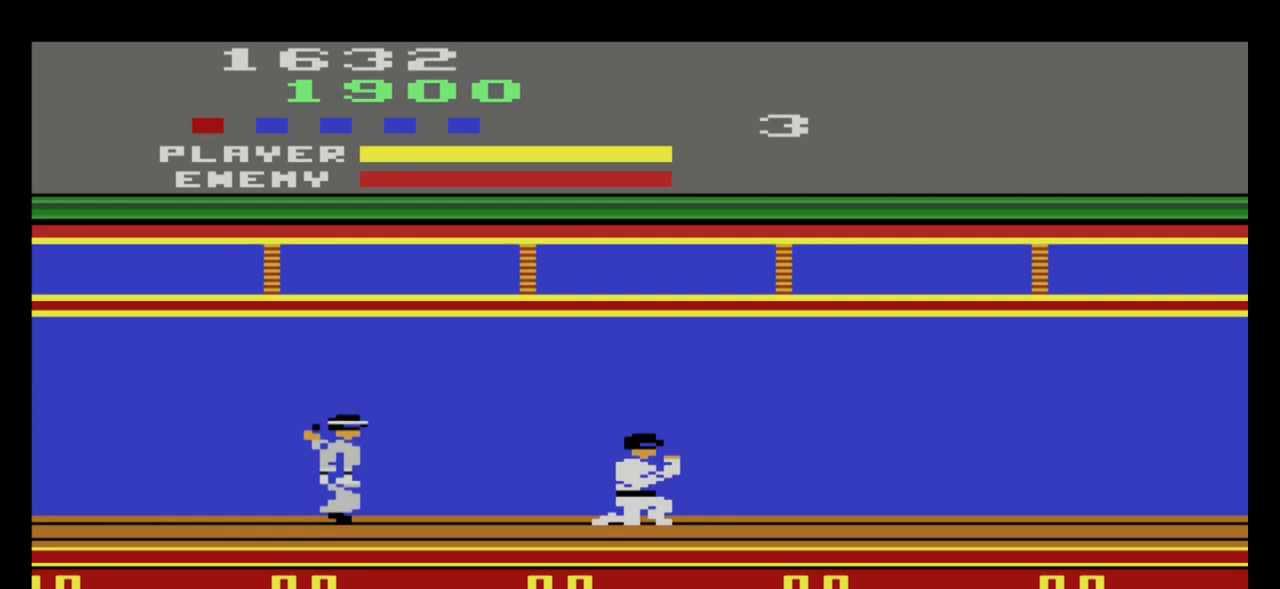
Gameplay with a controller (Xbox layout); each line is a JSON object with the inputs held at the frame after it. "events" lists button and stick changes between this image and that frame as [ms after this image, input, new state], when the widget could be followed in between. Not read: right_stick.
{"buttons": [], "left_stick": "down-left", "events": [[201, "left_stick", "down-left"]]}
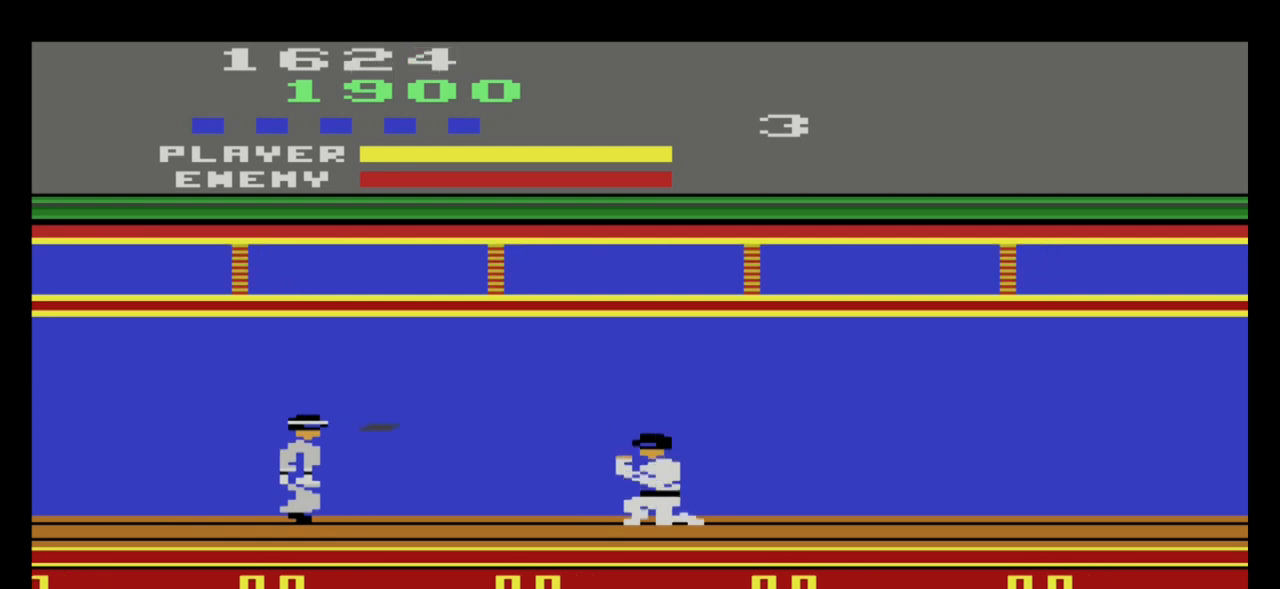
{"buttons": [], "left_stick": "down-left", "events": []}
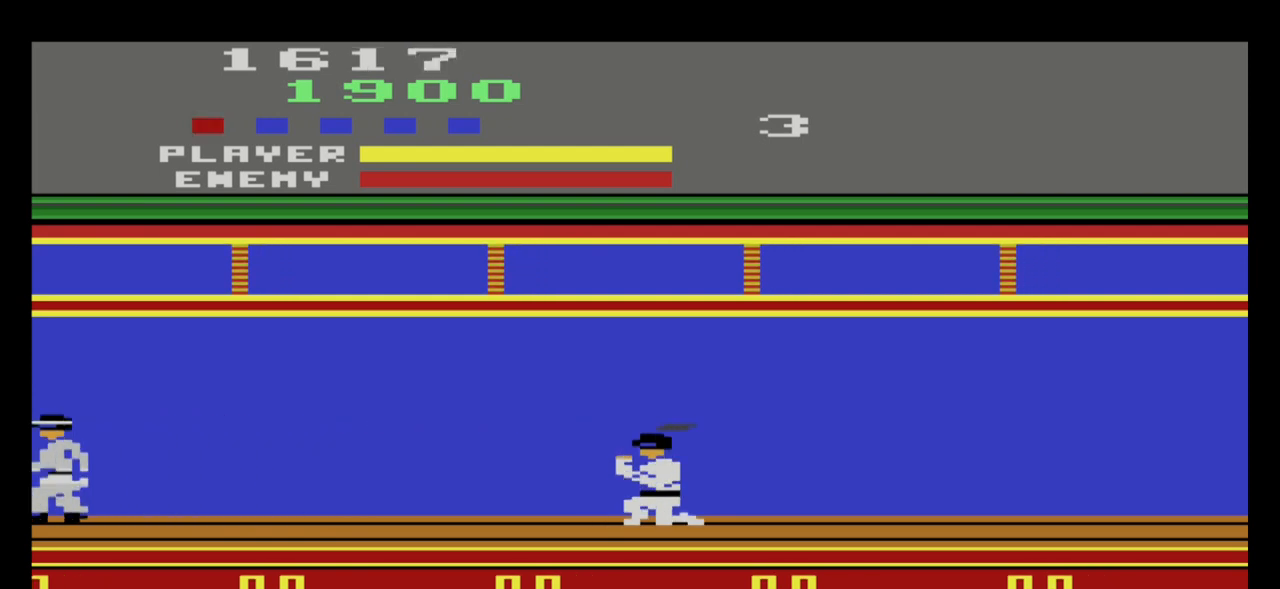
{"buttons": [], "left_stick": "left", "events": [[234, "left_stick", "left"]]}
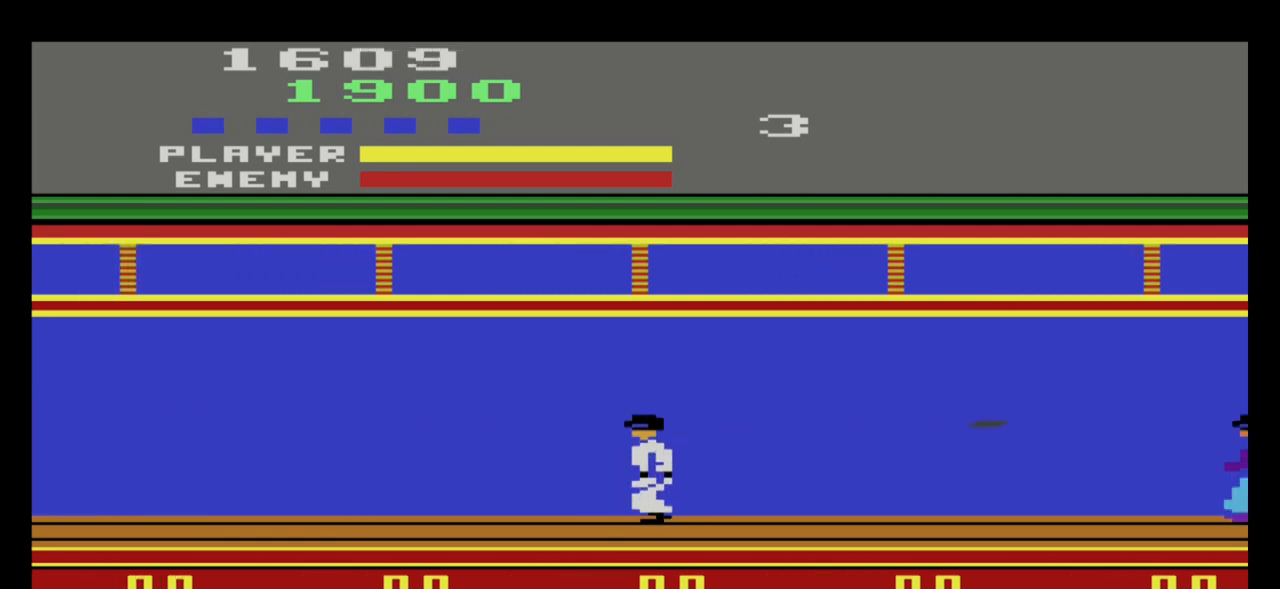
{"buttons": [], "left_stick": "left", "events": []}
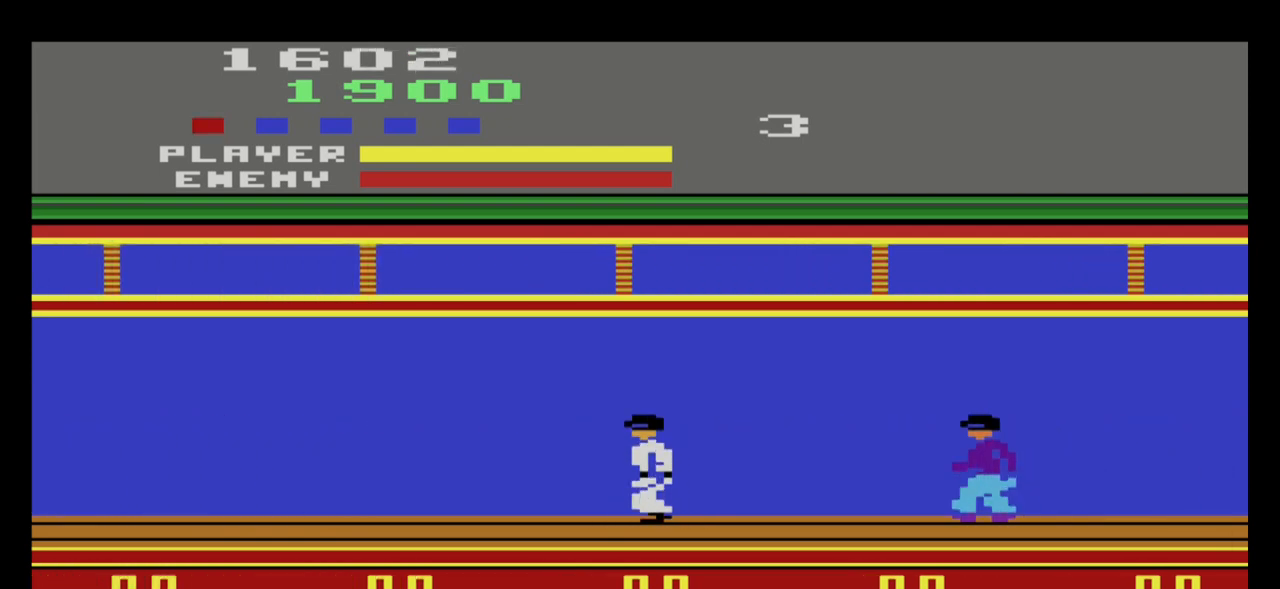
{"buttons": ["A"], "left_stick": "right", "events": [[301, "left_stick", "right"], [468, "A", "down"]]}
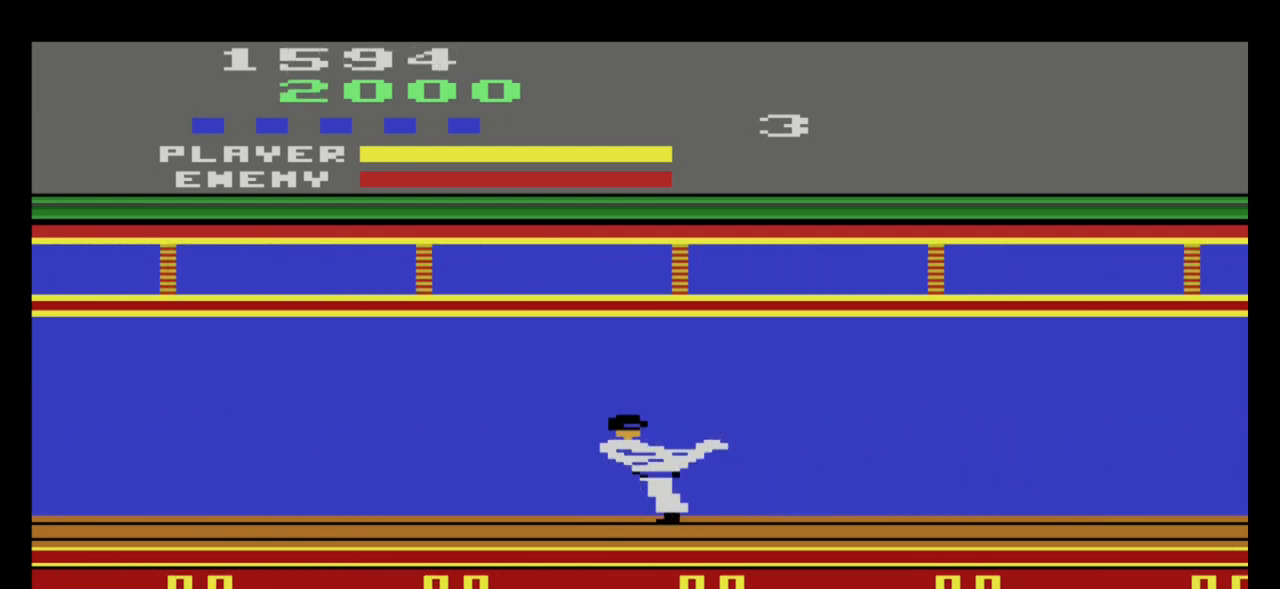
{"buttons": [], "left_stick": "down-left", "events": [[100, "A", "up"], [167, "left_stick", "down"], [300, "left_stick", "down-left"]]}
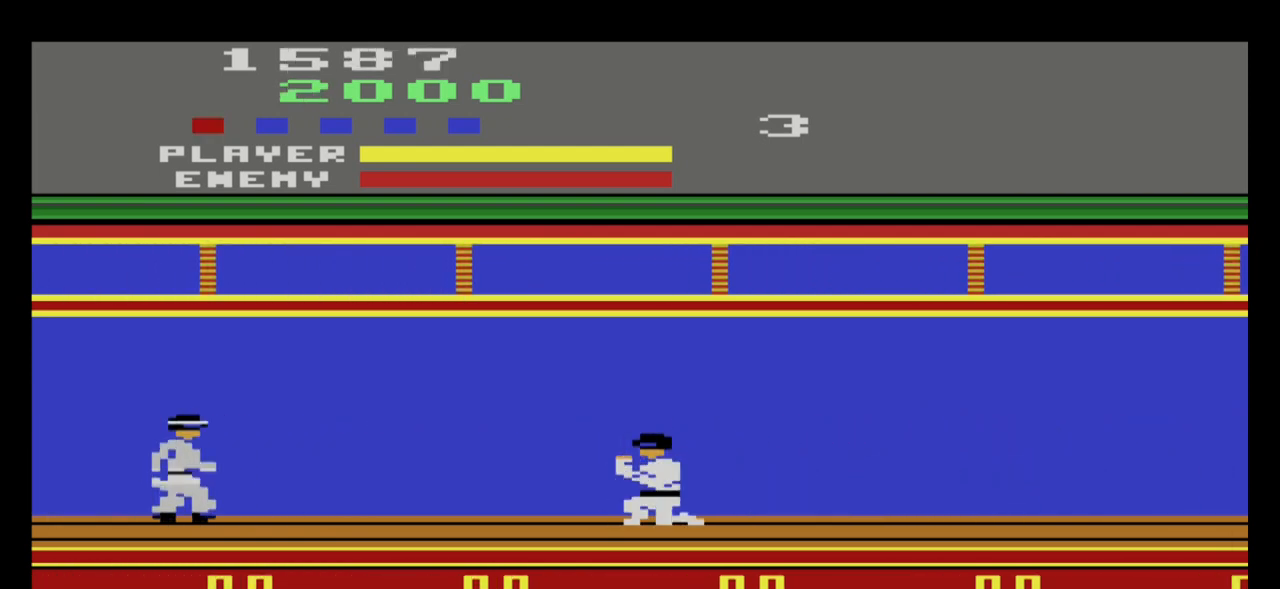
{"buttons": [], "left_stick": "down-right", "events": [[434, "left_stick", "down-right"]]}
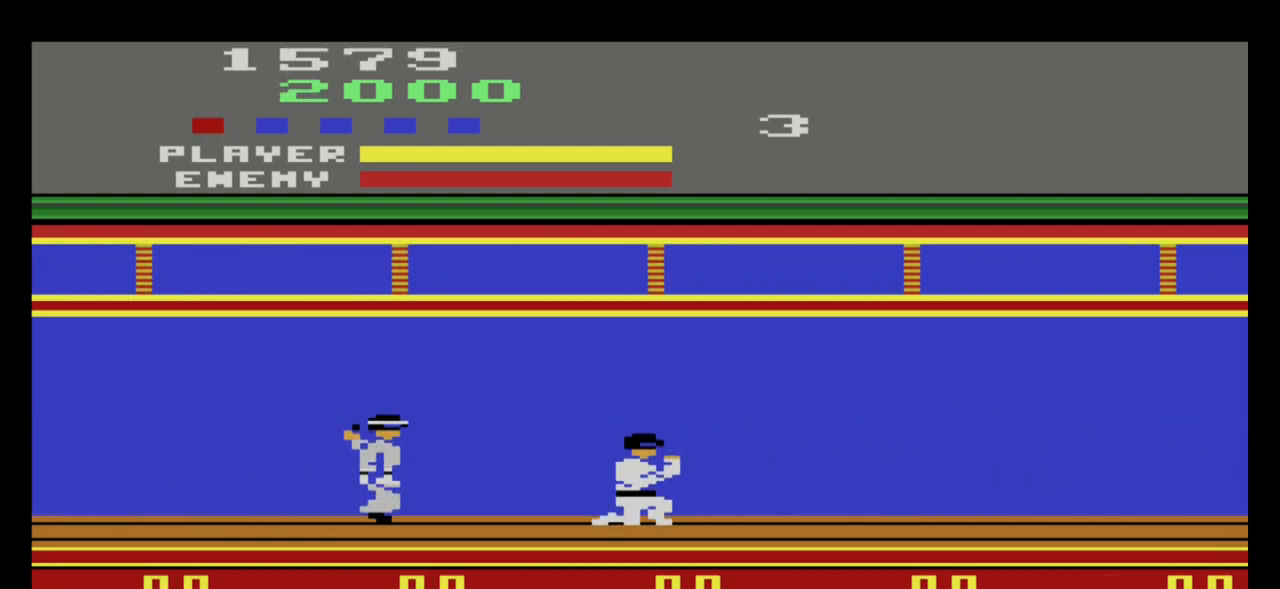
{"buttons": [], "left_stick": "down", "events": [[267, "left_stick", "down"]]}
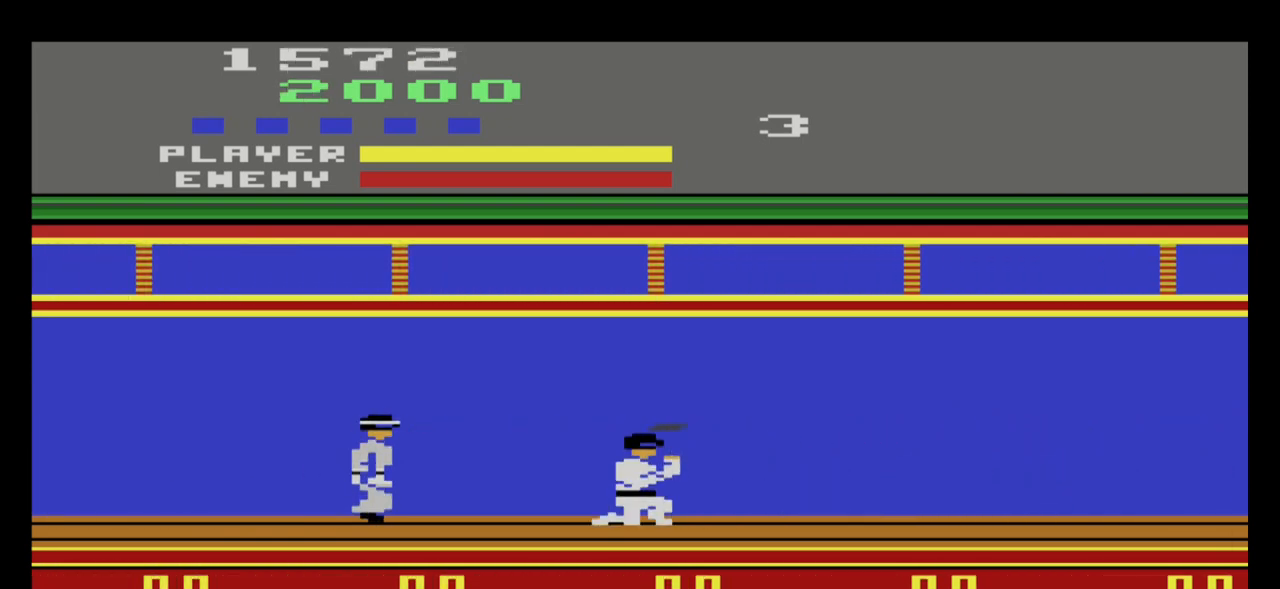
{"buttons": [], "left_stick": "left", "events": [[201, "left_stick", "down-left"], [301, "left_stick", "left"]]}
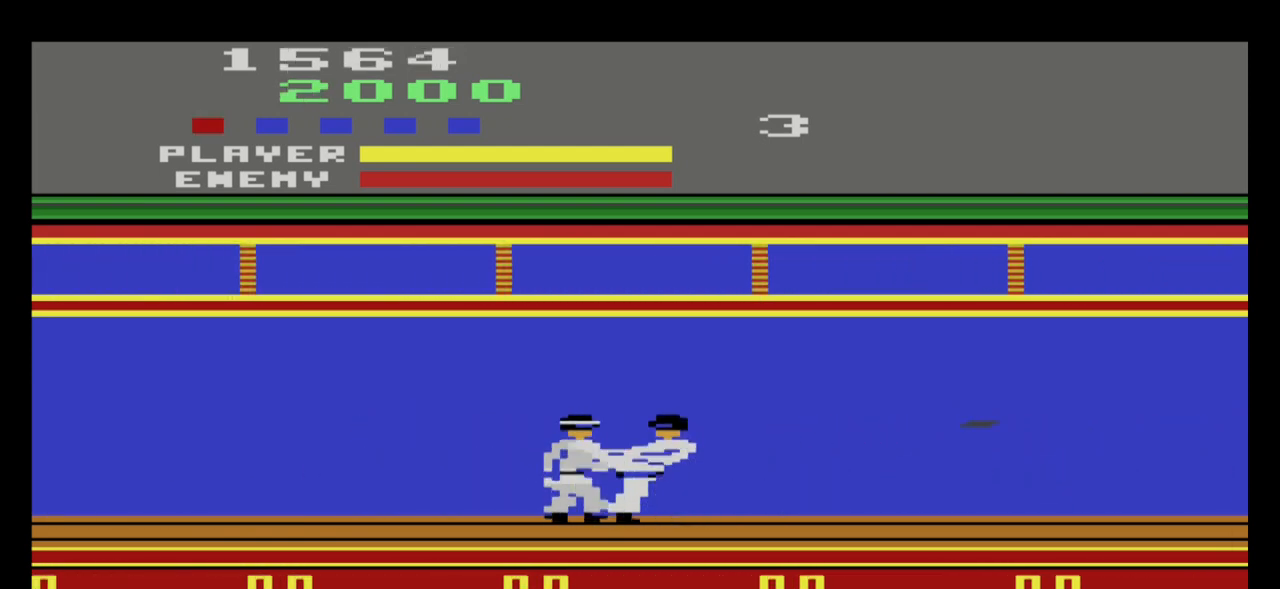
{"buttons": [], "left_stick": "down-left", "events": [[33, "A", "down"], [100, "A", "up"], [100, "left_stick", "down-left"], [267, "A", "down"], [334, "A", "up"], [434, "A", "down"], [500, "A", "up"]]}
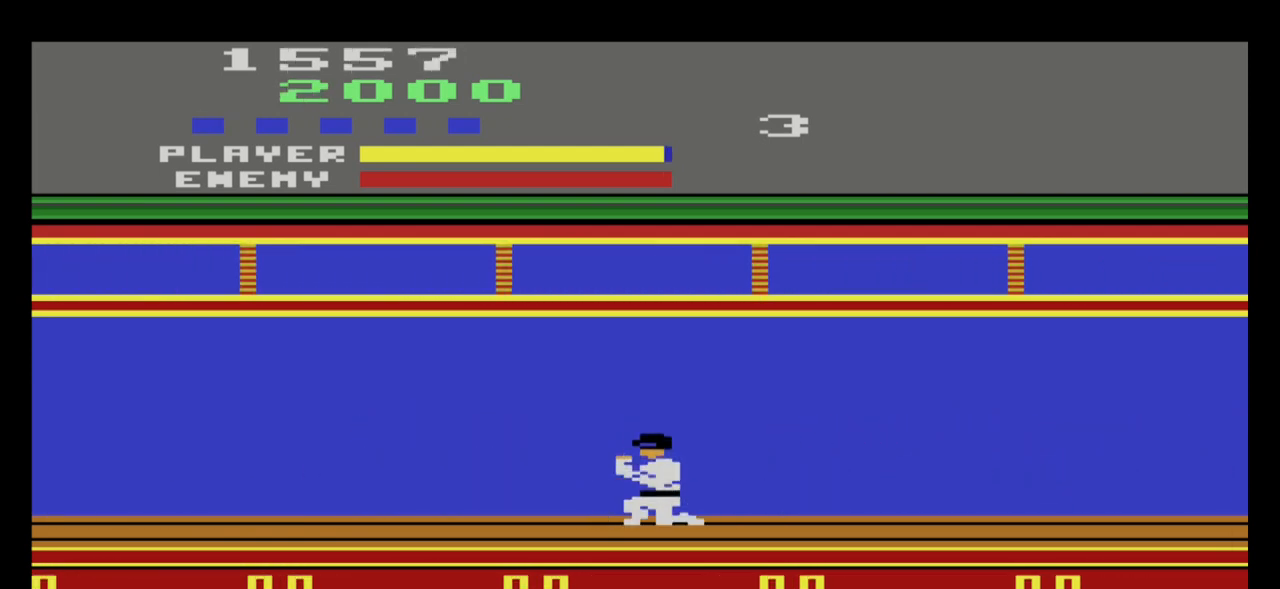
{"buttons": [], "left_stick": "down-left", "events": [[67, "A", "down"], [134, "A", "up"]]}
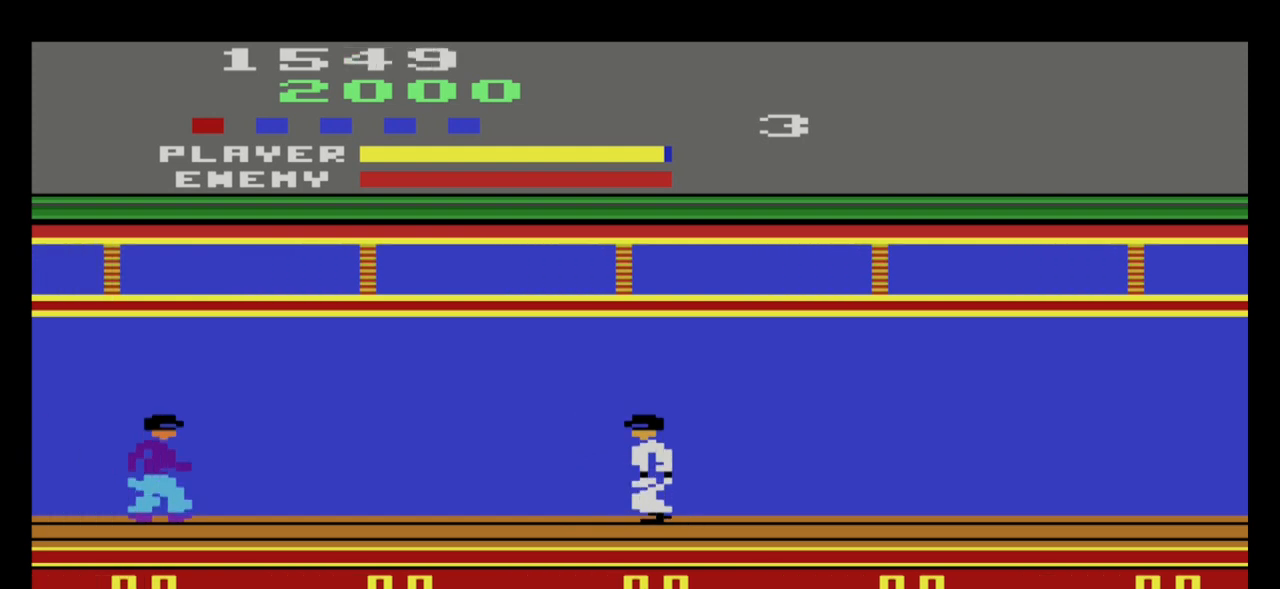
{"buttons": [], "left_stick": "down-left", "events": []}
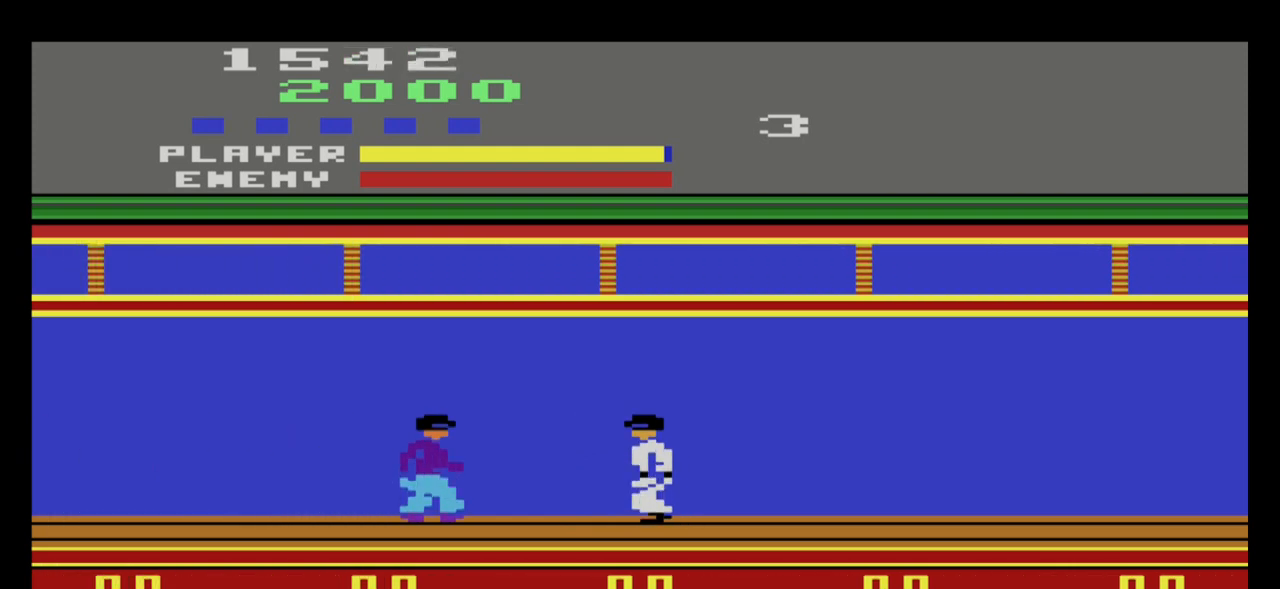
{"buttons": [], "left_stick": "down-left", "events": [[167, "A", "down"], [334, "A", "up"]]}
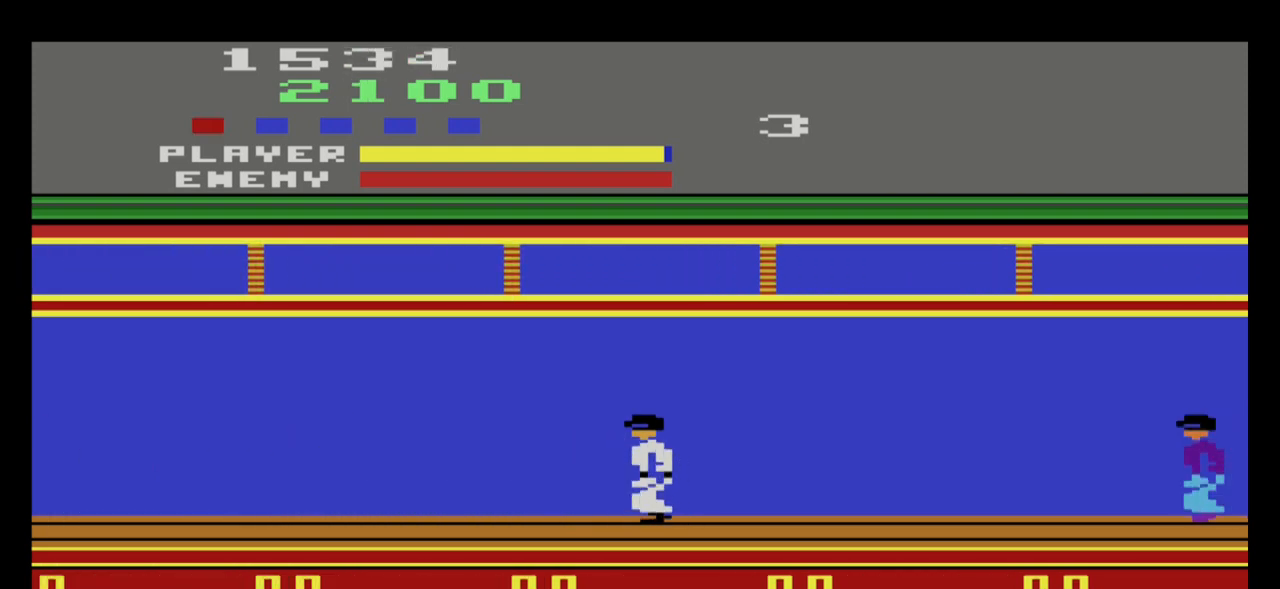
{"buttons": [], "left_stick": "down-left", "events": []}
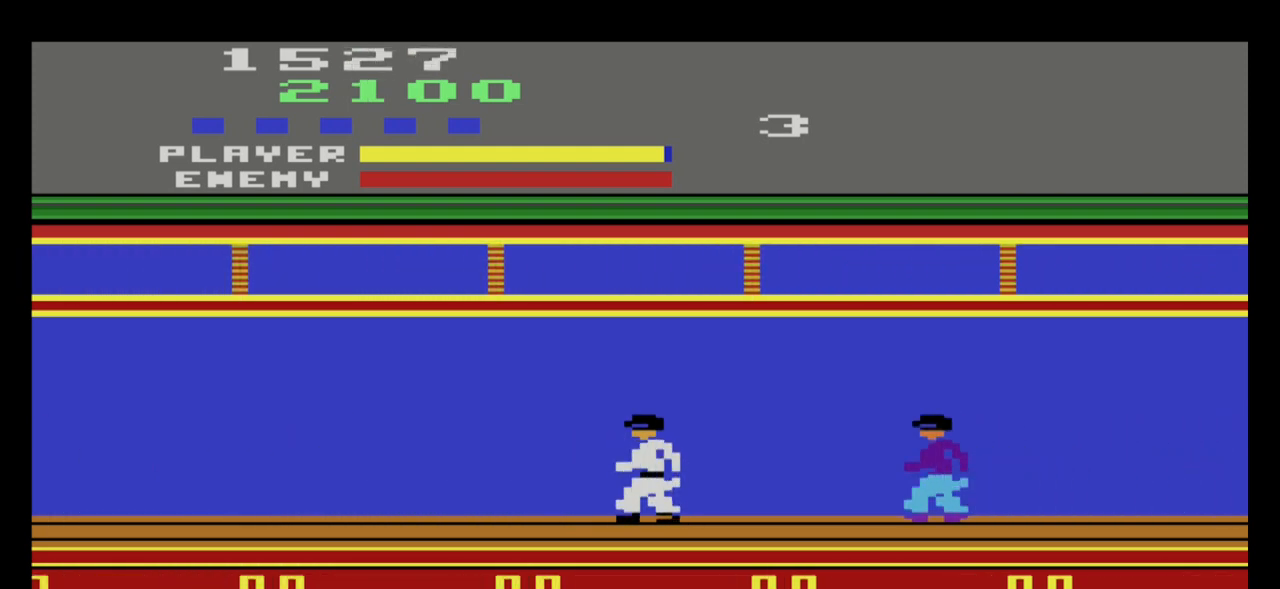
{"buttons": [], "left_stick": "down", "events": [[267, "left_stick", "right"], [401, "A", "down"], [468, "A", "up"], [501, "left_stick", "down"]]}
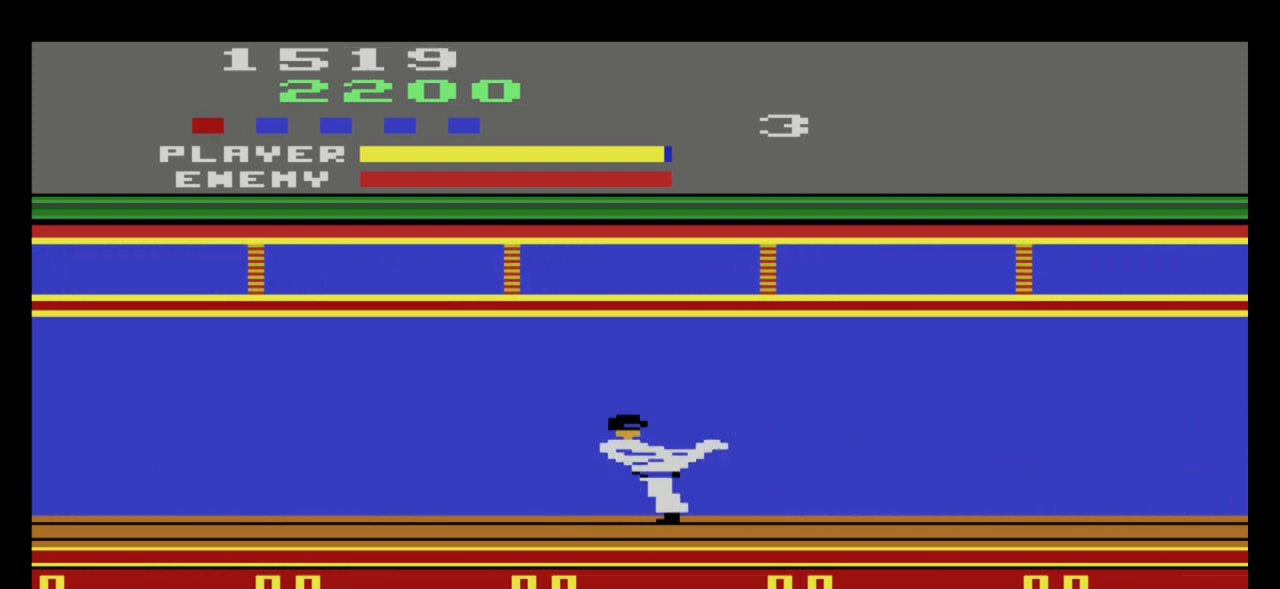
{"buttons": [], "left_stick": "left", "events": [[100, "left_stick", "down-left"], [234, "left_stick", "left"]]}
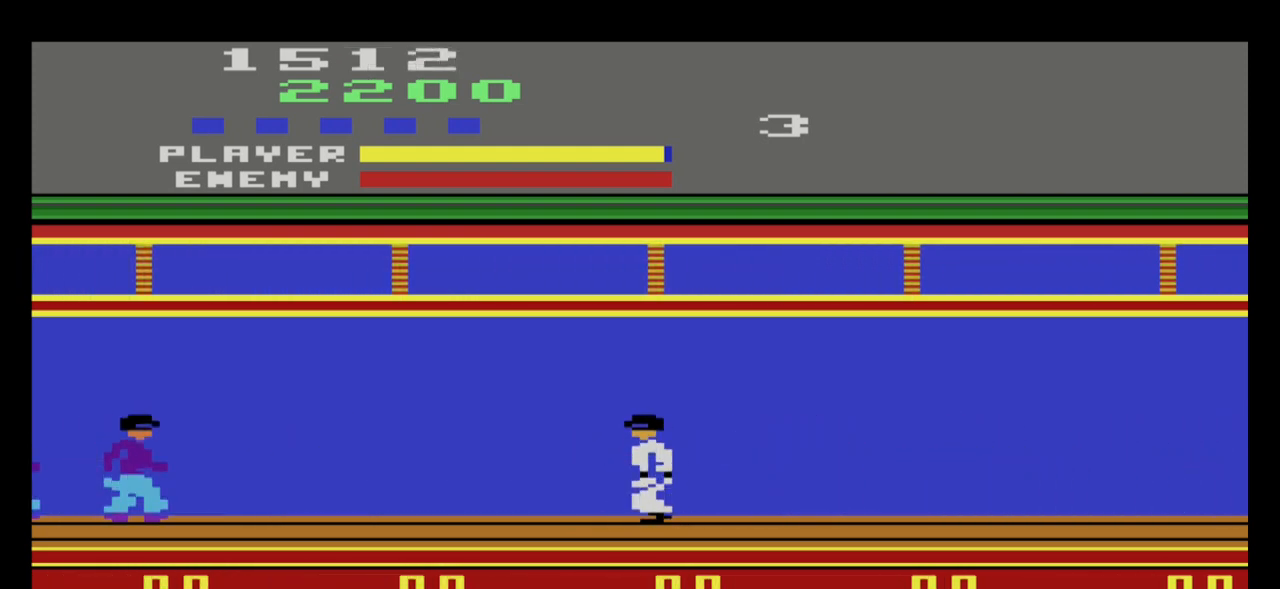
{"buttons": [], "left_stick": "left", "events": []}
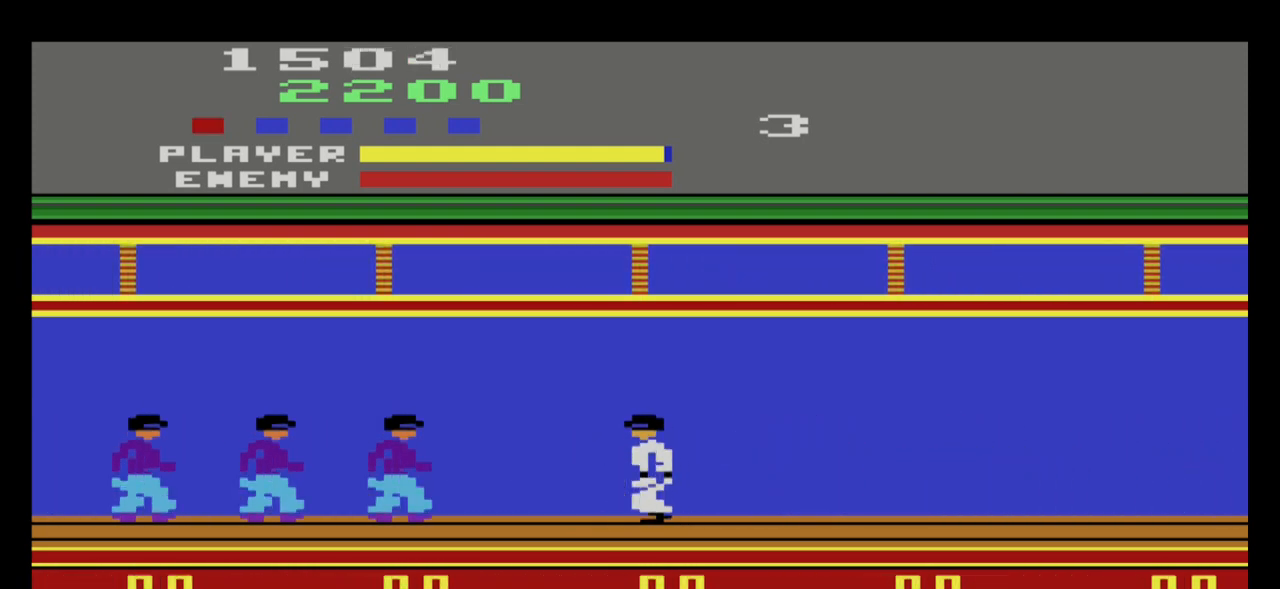
{"buttons": [], "left_stick": "left", "events": [[300, "A", "down"], [400, "A", "up"]]}
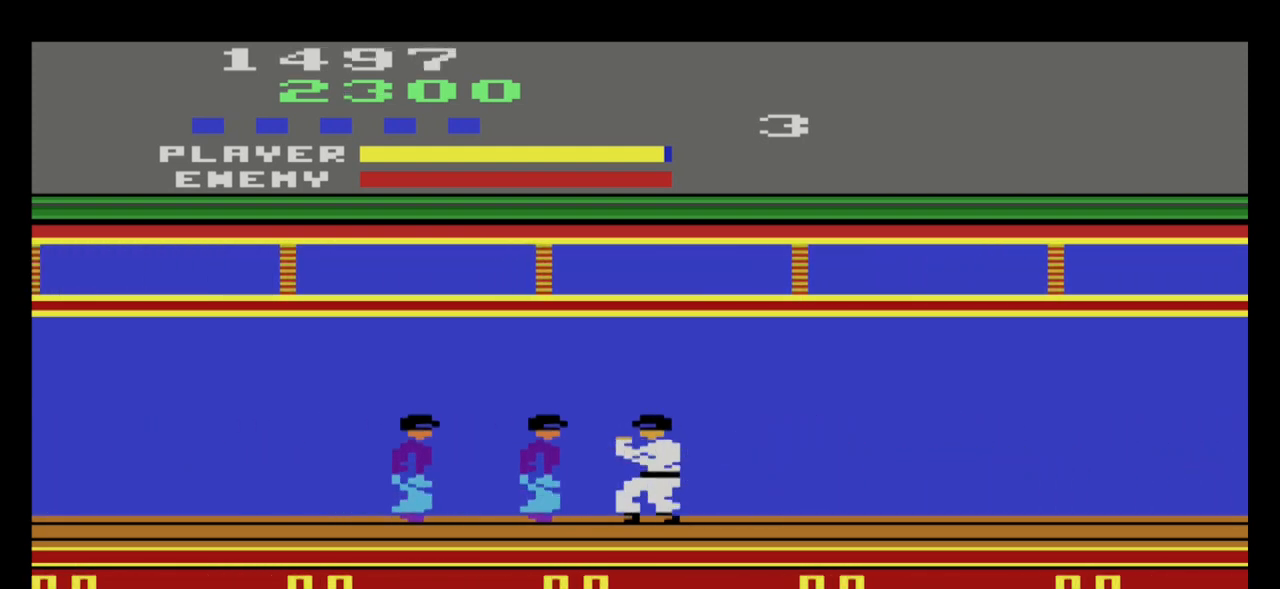
{"buttons": [], "left_stick": "down-left", "events": [[67, "left_stick", "down-left"], [101, "A", "down"], [201, "A", "up"], [267, "A", "down"], [334, "A", "up"], [401, "A", "down"], [468, "A", "up"]]}
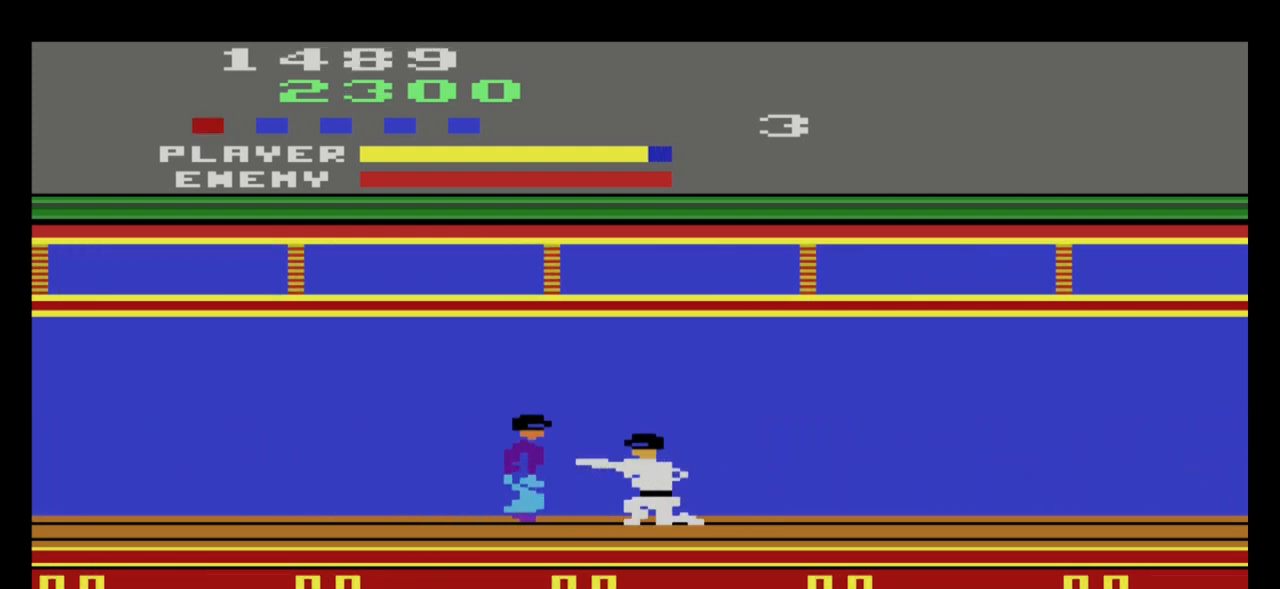
{"buttons": ["A"], "left_stick": "down-left", "events": [[33, "A", "down"], [133, "A", "up"], [167, "A", "down"], [234, "A", "up"], [334, "A", "down"], [400, "A", "up"], [434, "A", "down"]]}
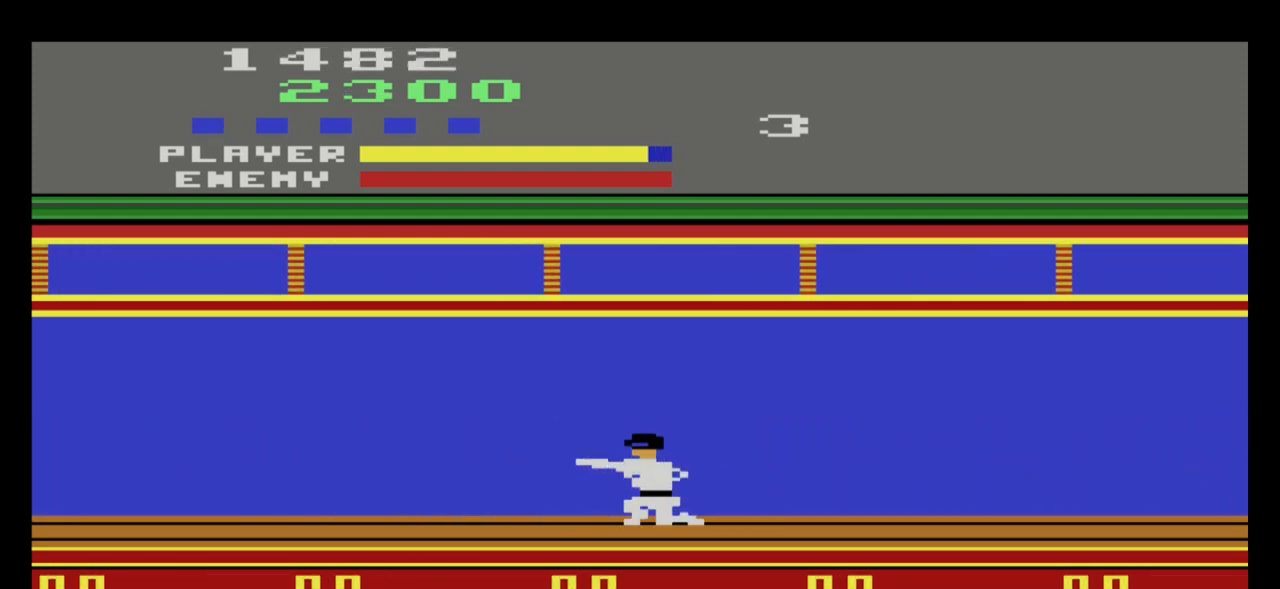
{"buttons": [], "left_stick": "left", "events": [[34, "A", "up"], [134, "left_stick", "left"]]}
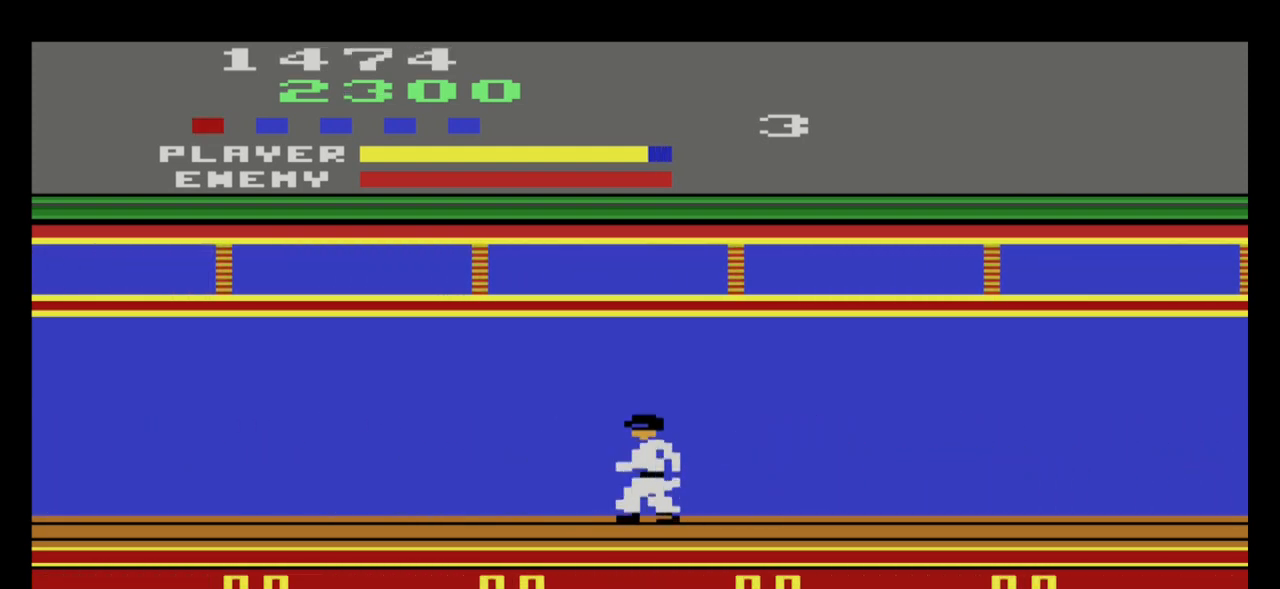
{"buttons": [], "left_stick": "left", "events": []}
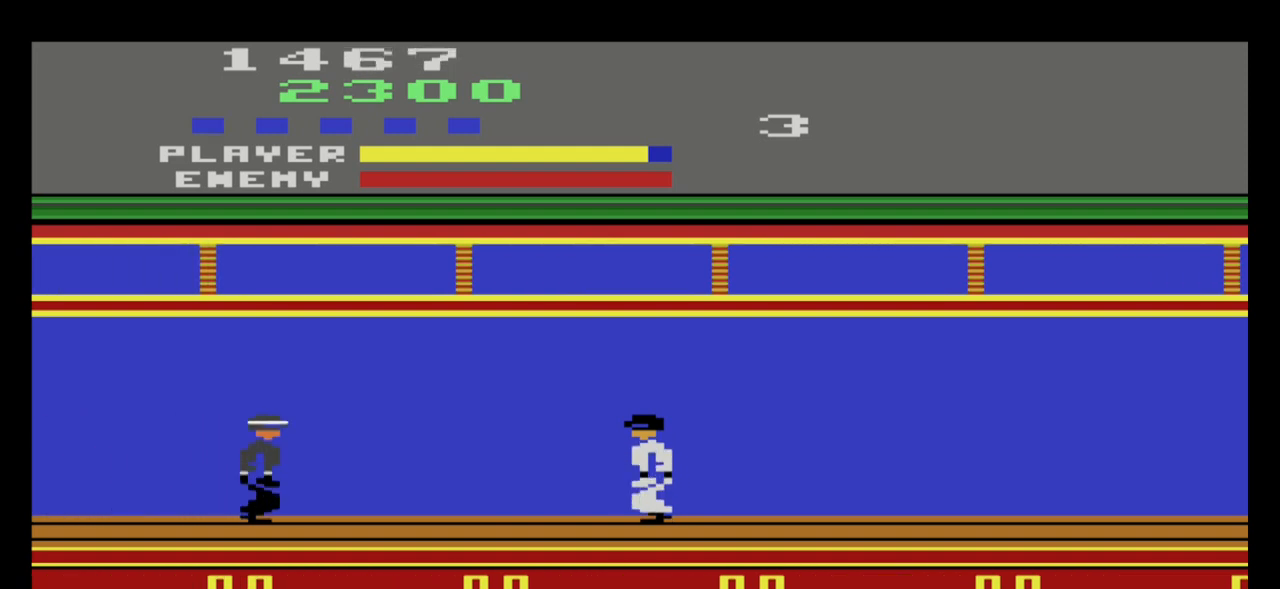
{"buttons": [], "left_stick": "center", "events": [[101, "left_stick", "center"]]}
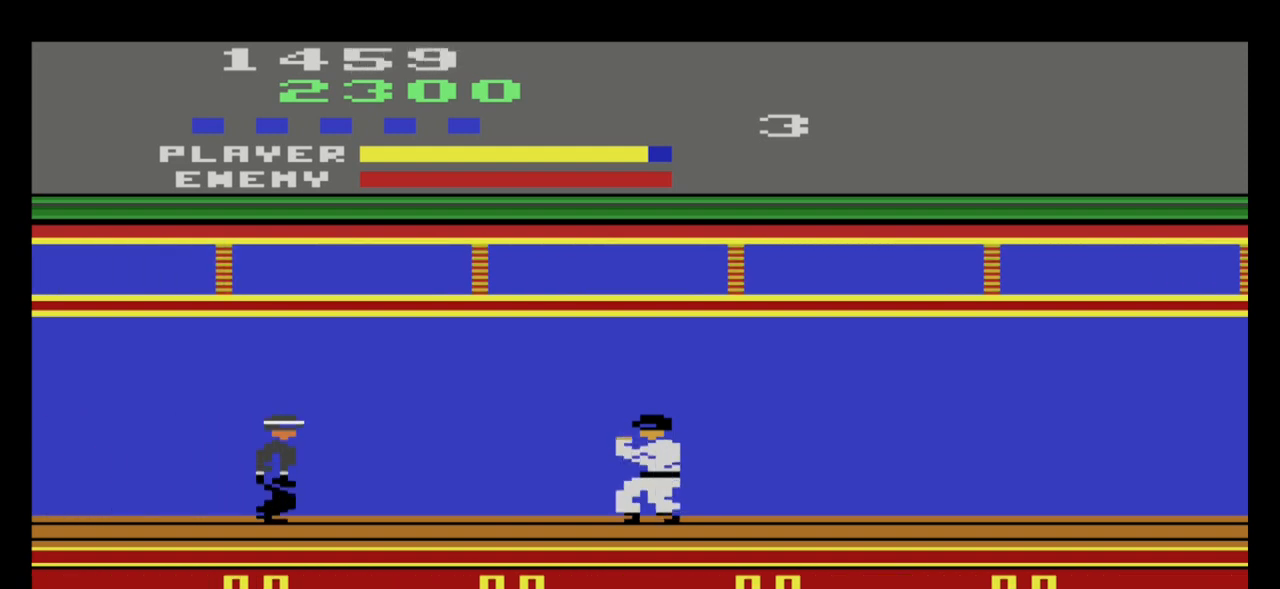
{"buttons": [], "left_stick": "center", "events": [[234, "left_stick", "up-left"], [300, "left_stick", "center"]]}
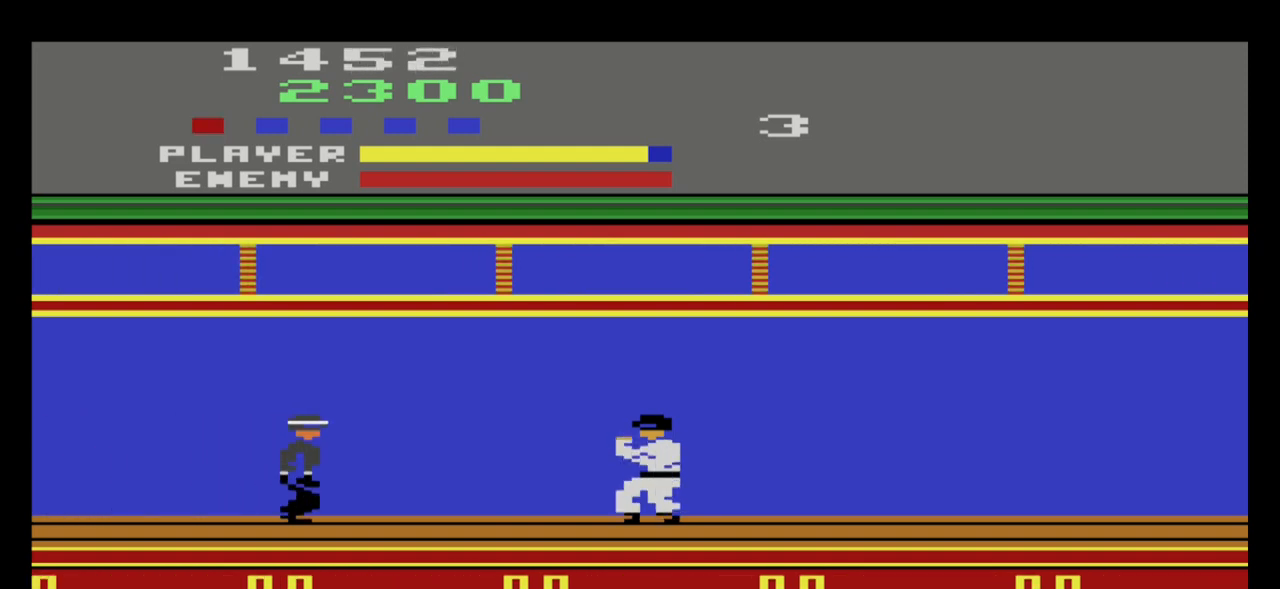
{"buttons": [], "left_stick": "up-left", "events": [[501, "left_stick", "up-left"]]}